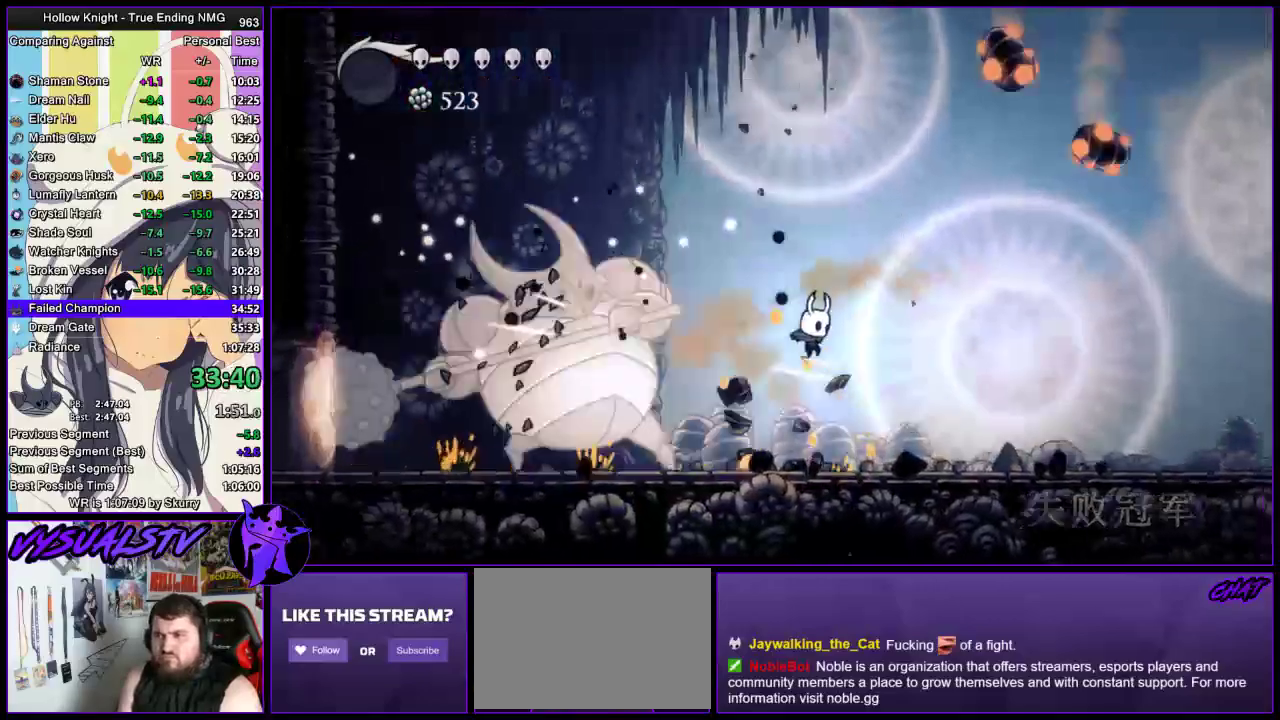
Gameplay with a controller (PlayStation layout); each line is a JSON object with the inputs held at the frame after it. "events" lists button and stick changes between this image and that frame as [ms after this image, input, new state], when the widget could be followed in between. Not read: L1 R1.
{"buttons": [], "left_stick": "center", "right_stick": "center", "events": [[100, "left_stick", "left"], [267, "R2", "down"], [333, "left_stick", "center"], [433, "R2", "up"]]}
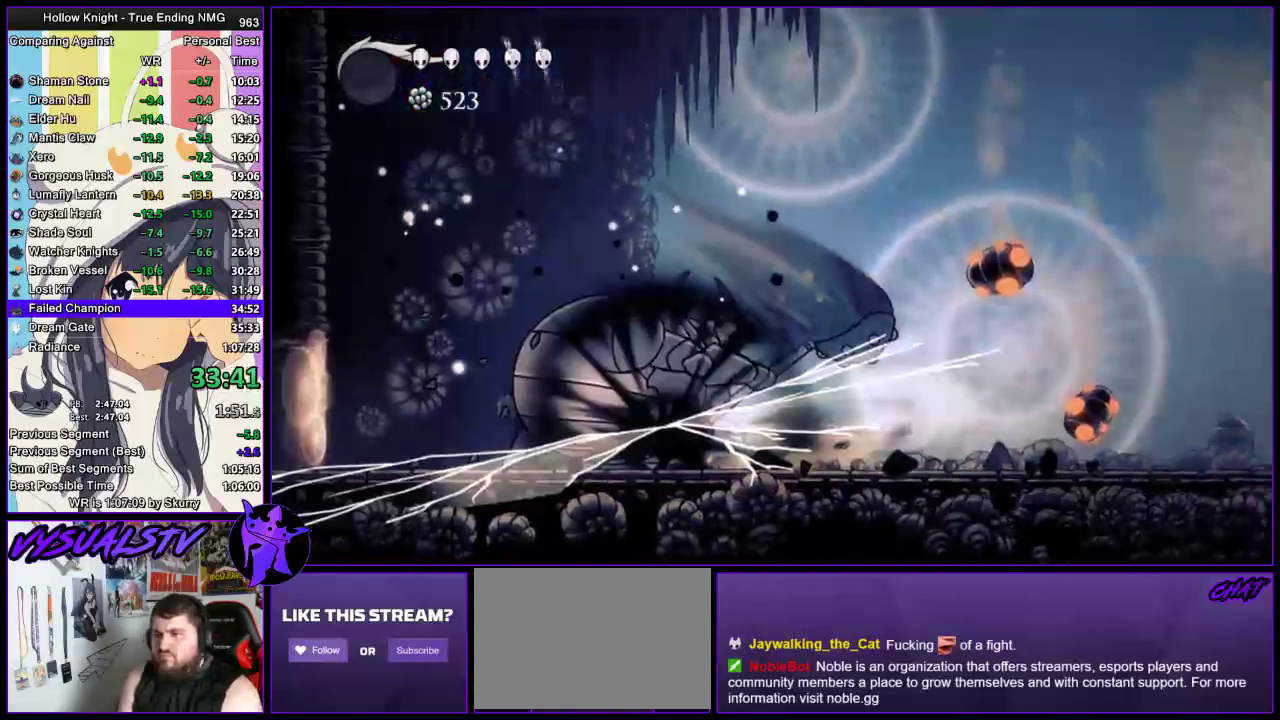
{"buttons": [], "left_stick": "left", "right_stick": "center", "events": [[367, "left_stick", "left"]]}
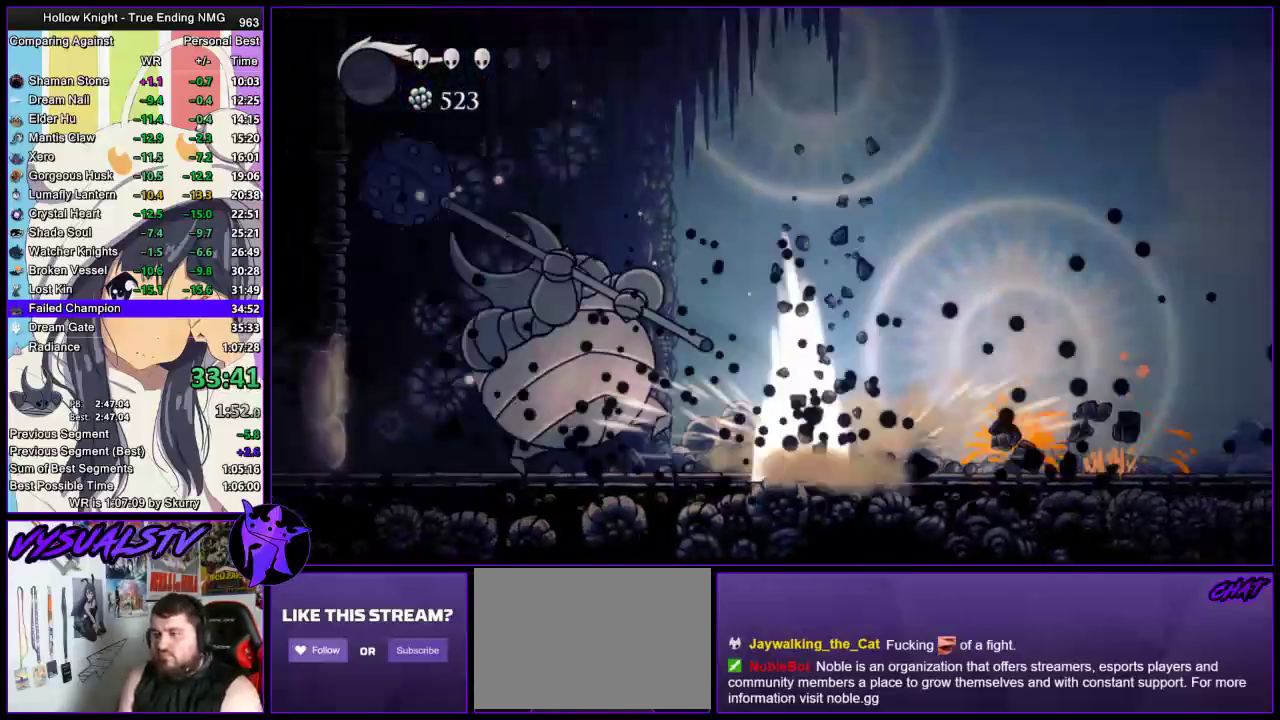
{"buttons": ["SQUARE"], "left_stick": "left", "right_stick": "center", "events": [[33, "SQUARE", "down"], [33, "left_stick", "center"], [200, "SQUARE", "up"], [200, "left_stick", "left"], [367, "left_stick", "center"], [433, "left_stick", "left"], [500, "SQUARE", "down"]]}
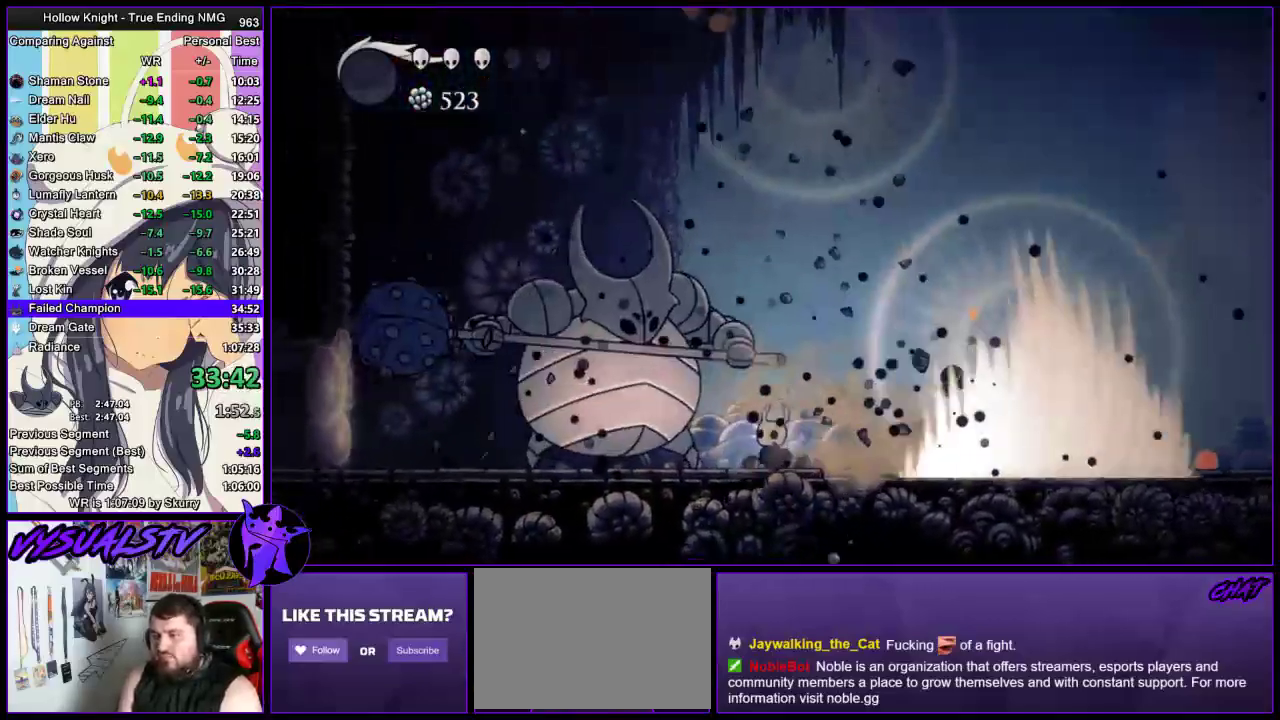
{"buttons": ["CROSS"], "left_stick": "right", "right_stick": "center", "events": [[67, "SQUARE", "up"], [67, "left_stick", "right"], [100, "R2", "down"], [333, "R2", "up"], [467, "CROSS", "down"]]}
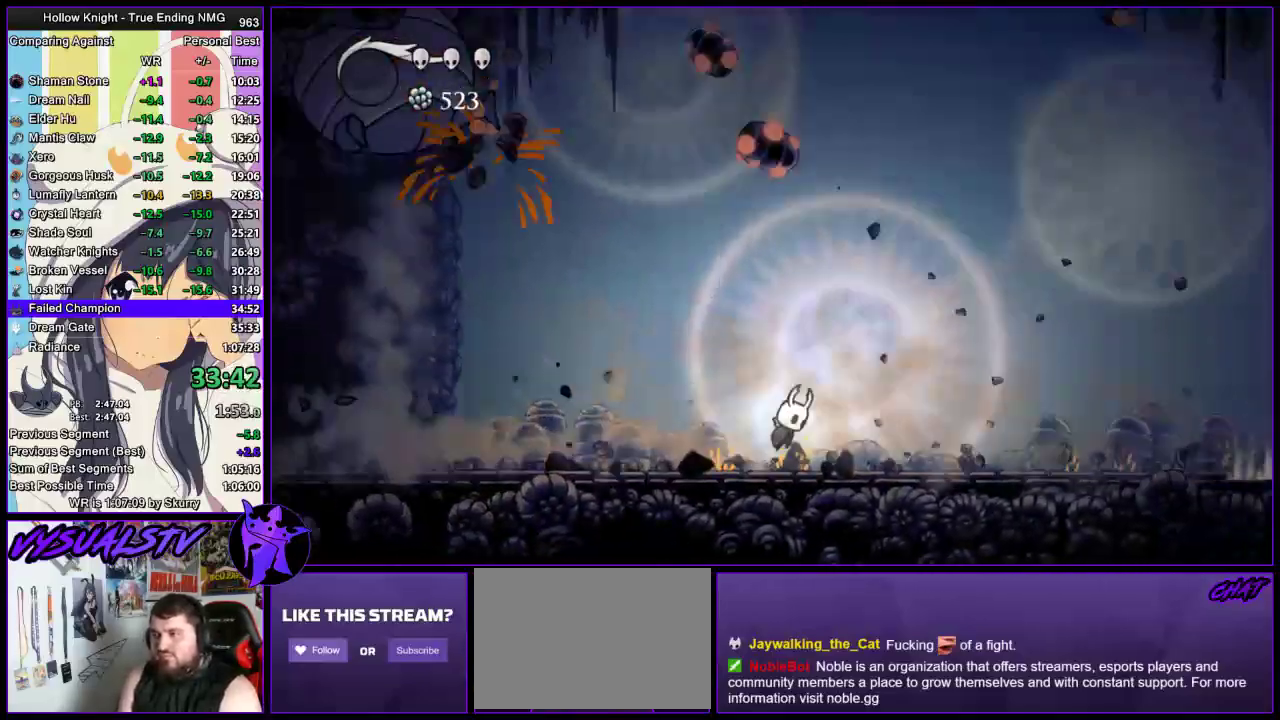
{"buttons": [], "left_stick": "right", "right_stick": "center", "events": [[167, "left_stick", "left"], [200, "SQUARE", "down"], [233, "left_stick", "right"], [333, "CROSS", "up"], [367, "SQUARE", "up"]]}
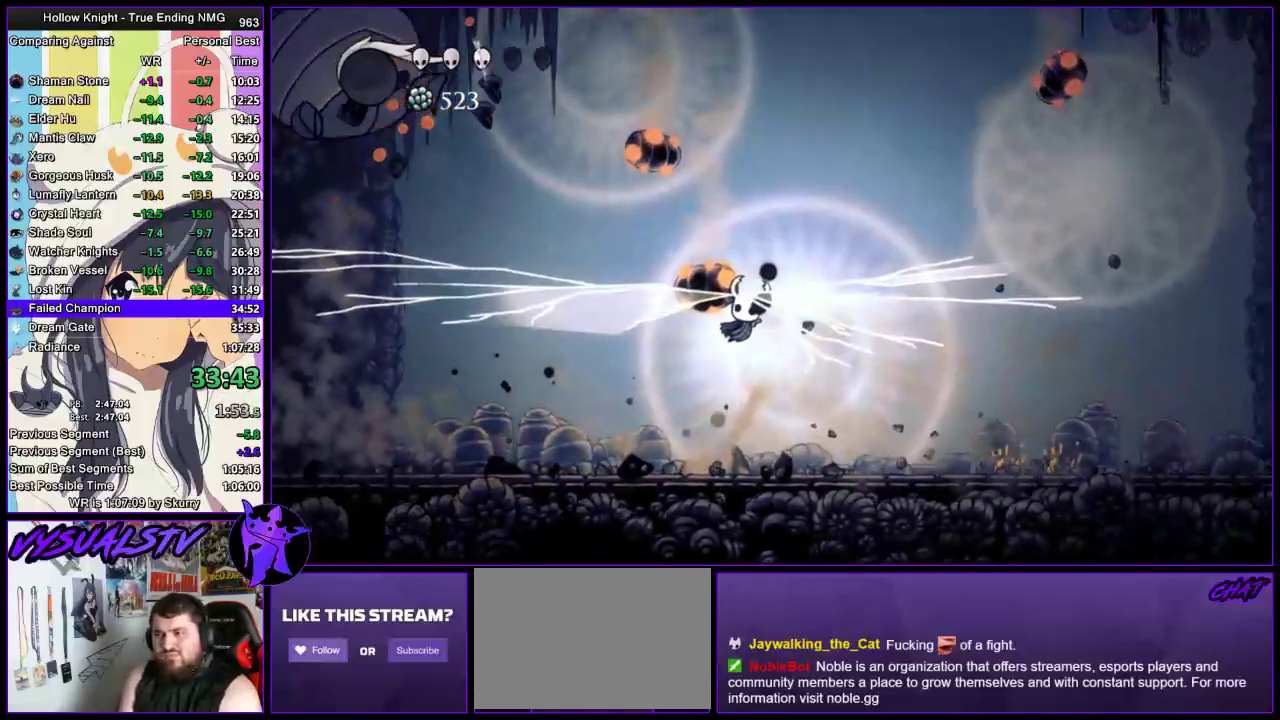
{"buttons": ["R2"], "left_stick": "left", "right_stick": "center", "events": [[133, "left_stick", "left"], [267, "R2", "down"]]}
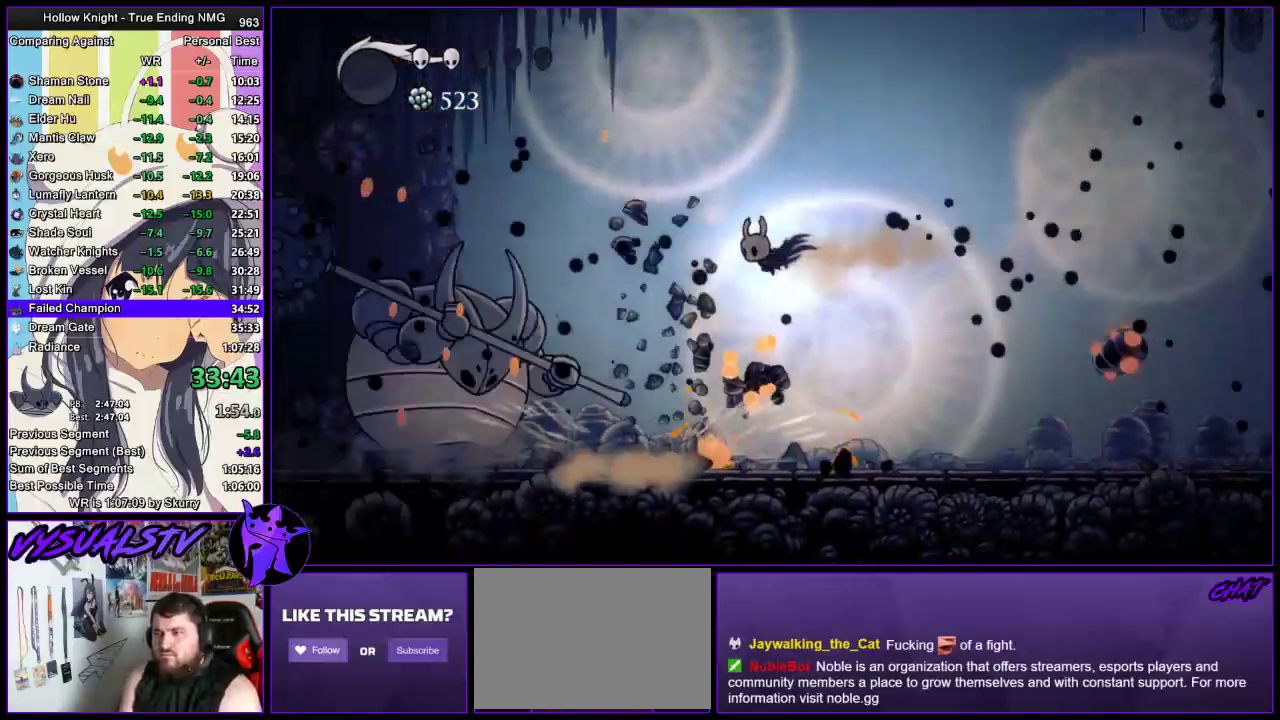
{"buttons": [], "left_stick": "right", "right_stick": "center", "events": [[67, "R2", "up"], [367, "SQUARE", "down"], [433, "SQUARE", "up"], [433, "left_stick", "right"]]}